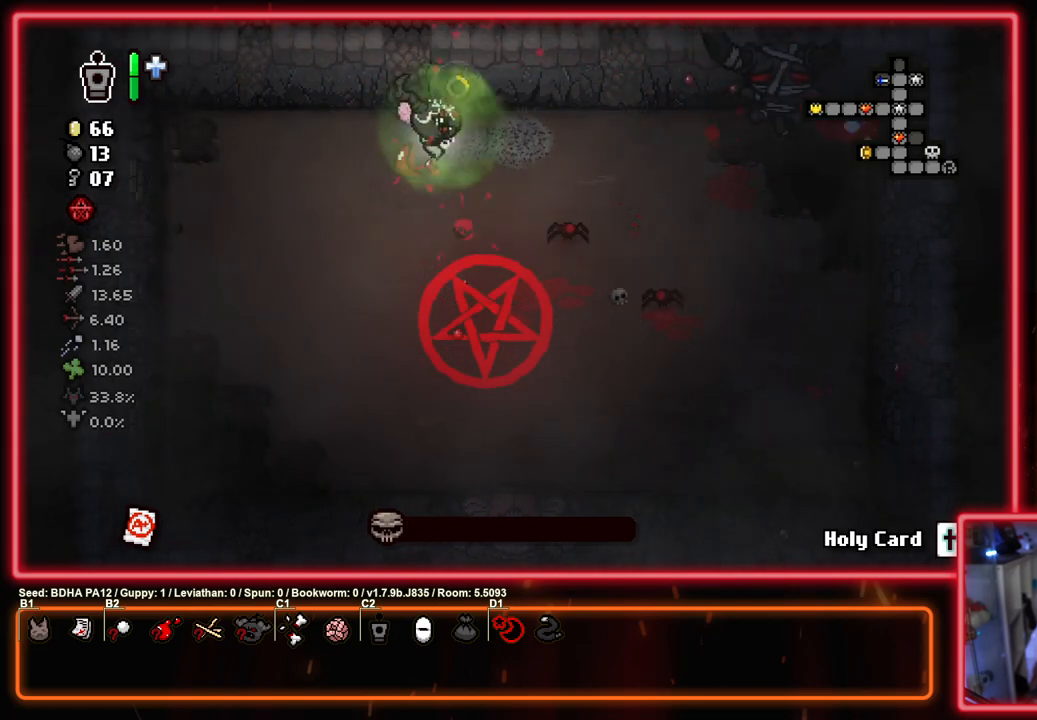
Gameplay with a controller (PlayStation layout); each line is a JSON object with the inputs held at the frame after it. "events" lists button and stick changes between this image and that frame as [ms after this image, input, new state], when the widget could be followed in between.
{"buttons": ["CIRCLE"], "left_stick": "right", "right_stick": "center", "events": [[67, "CIRCLE", "down"], [367, "left_stick", "down-right"], [433, "left_stick", "right"]]}
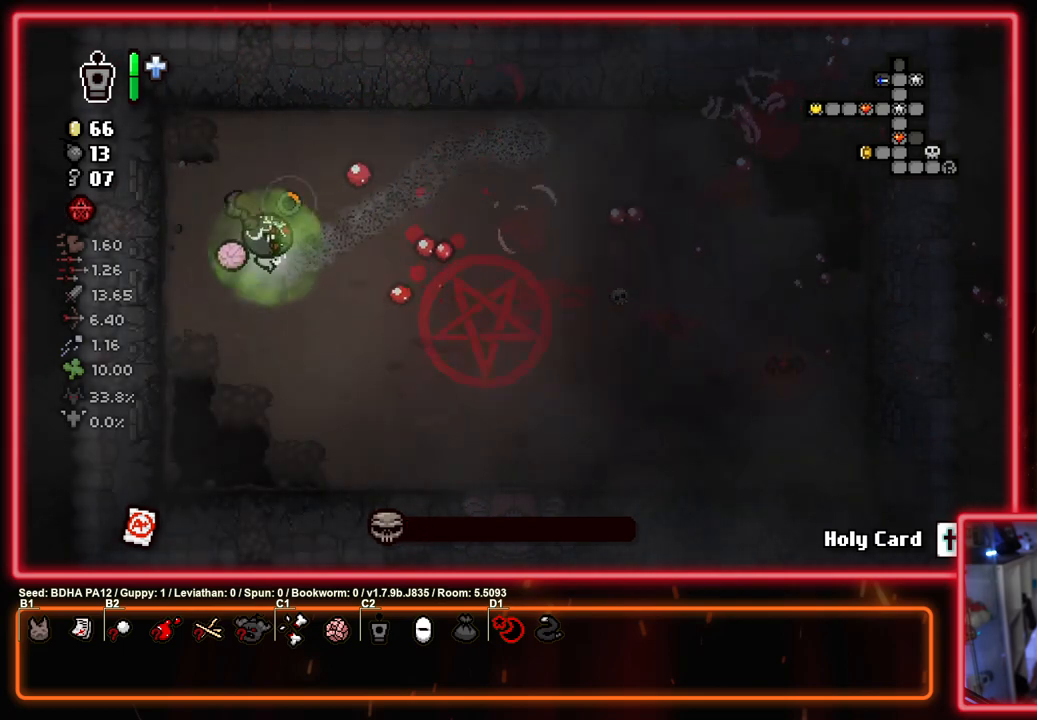
{"buttons": ["CIRCLE"], "left_stick": "left", "right_stick": "center", "events": [[117, "left_stick", "down-right"], [167, "CIRCLE", "up"], [267, "CIRCLE", "down"], [367, "left_stick", "down-left"], [467, "left_stick", "left"]]}
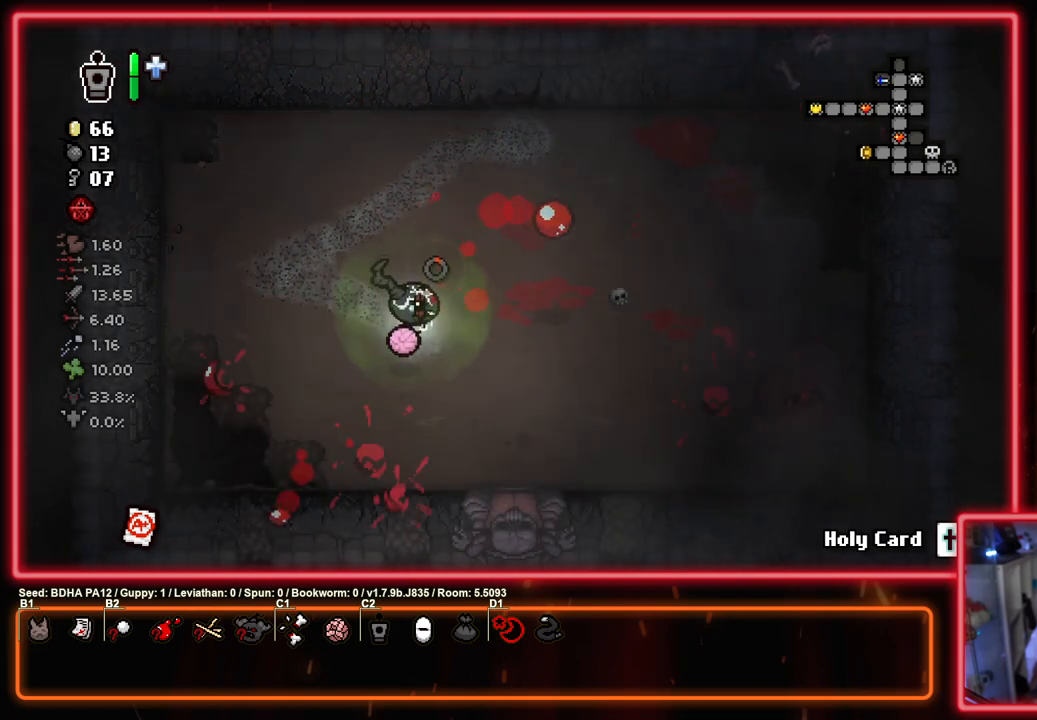
{"buttons": [], "left_stick": "up-right", "right_stick": "center", "events": [[217, "left_stick", "down-right"], [450, "CIRCLE", "up"], [500, "left_stick", "up-right"]]}
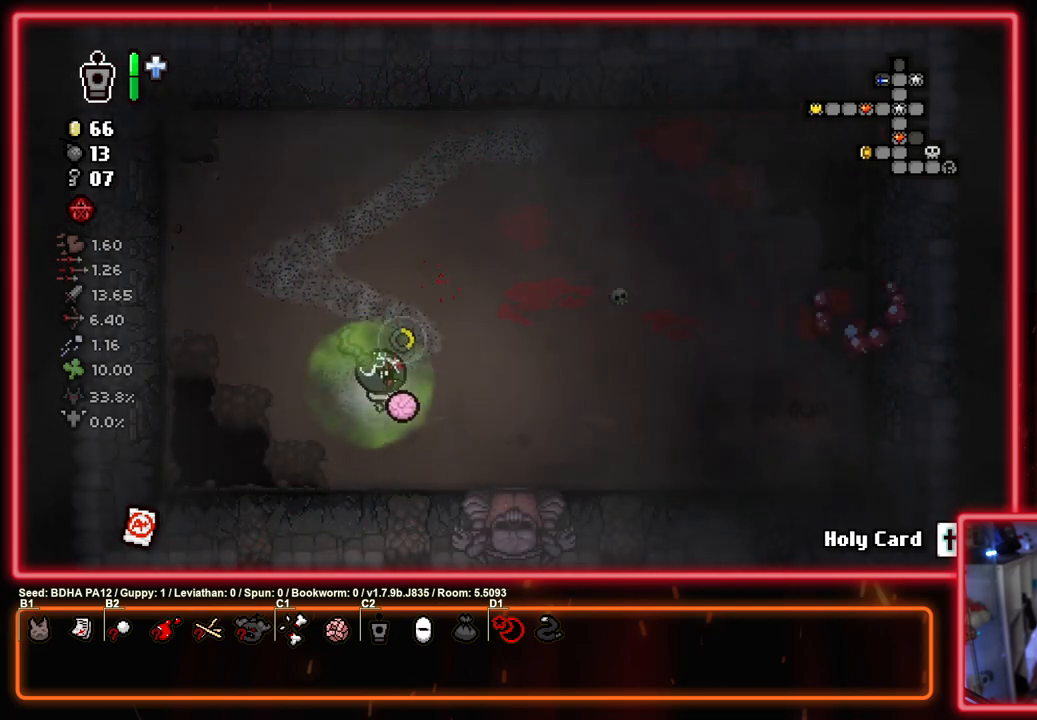
{"buttons": ["CIRCLE"], "left_stick": "center", "right_stick": "center", "events": [[50, "CIRCLE", "down"], [50, "left_stick", "up-left"], [100, "left_stick", "left"], [417, "left_stick", "center"]]}
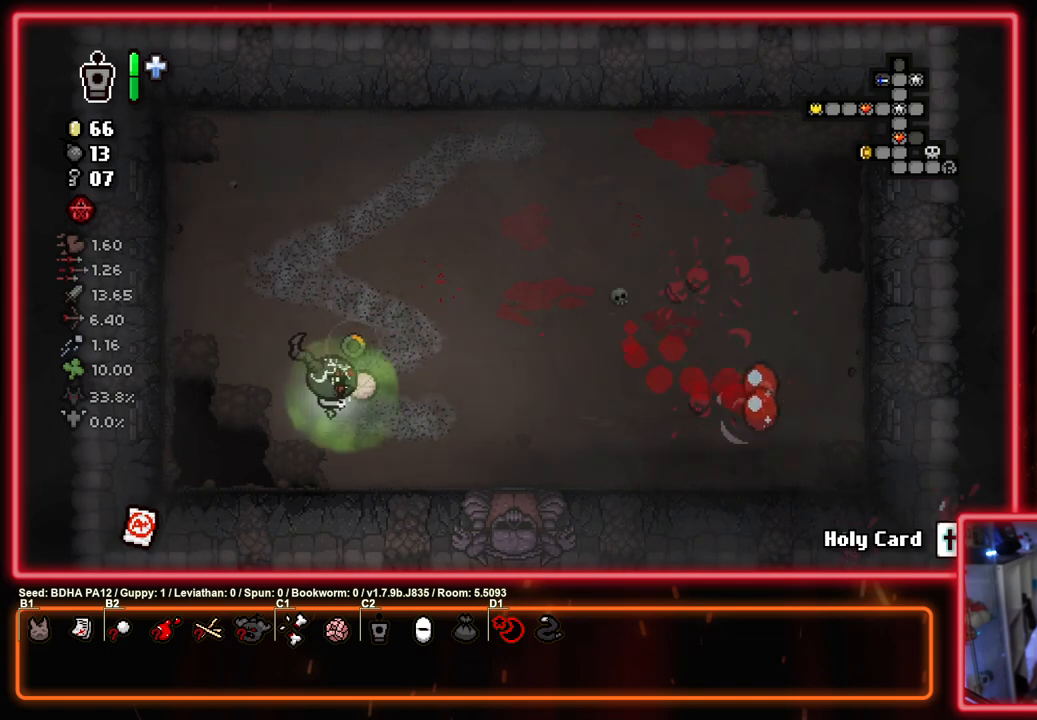
{"buttons": ["CIRCLE"], "left_stick": "center", "right_stick": "center", "events": []}
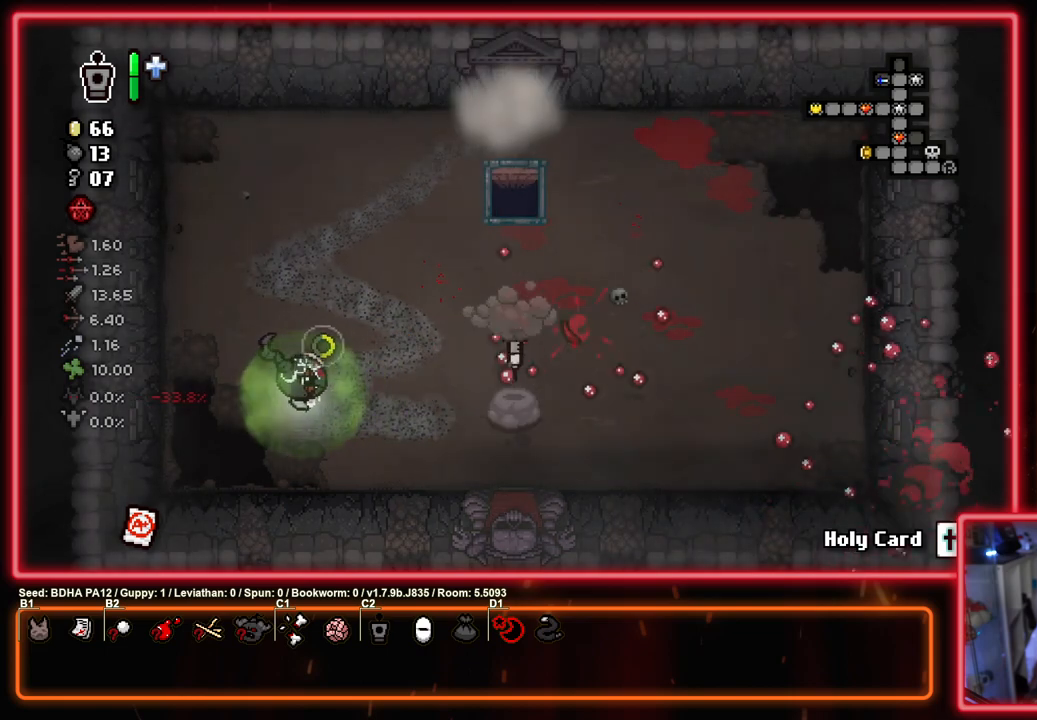
{"buttons": [], "left_stick": "up-right", "right_stick": "center", "events": [[283, "CIRCLE", "up"], [317, "left_stick", "up-right"]]}
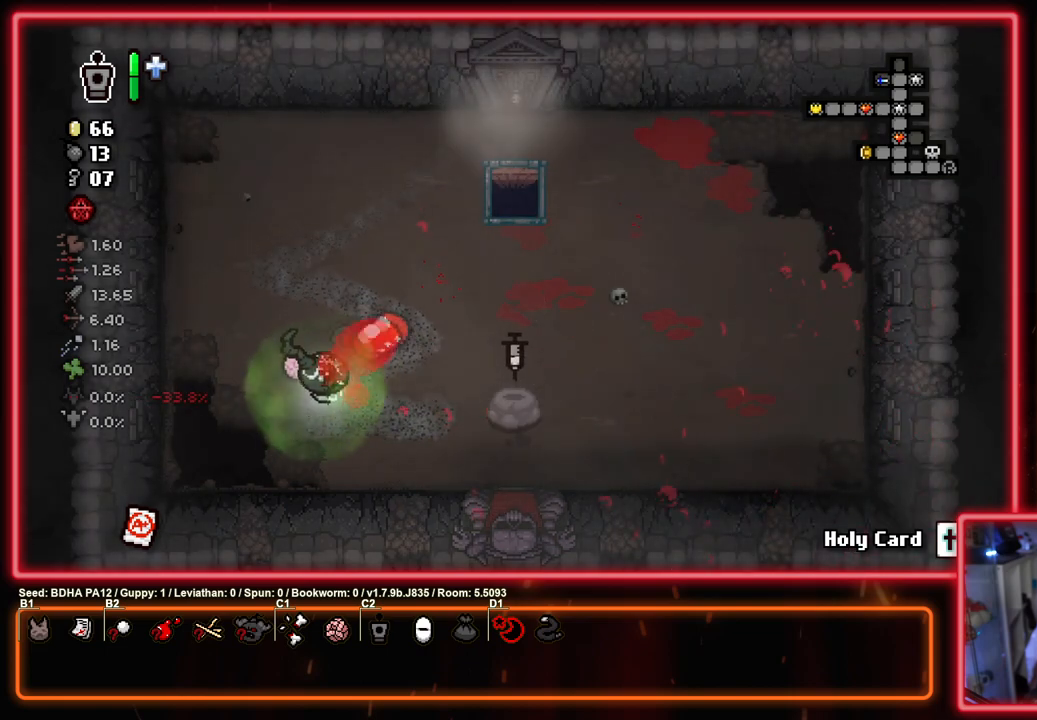
{"buttons": [], "left_stick": "center", "right_stick": "center", "events": [[183, "left_stick", "down-right"], [350, "left_stick", "center"]]}
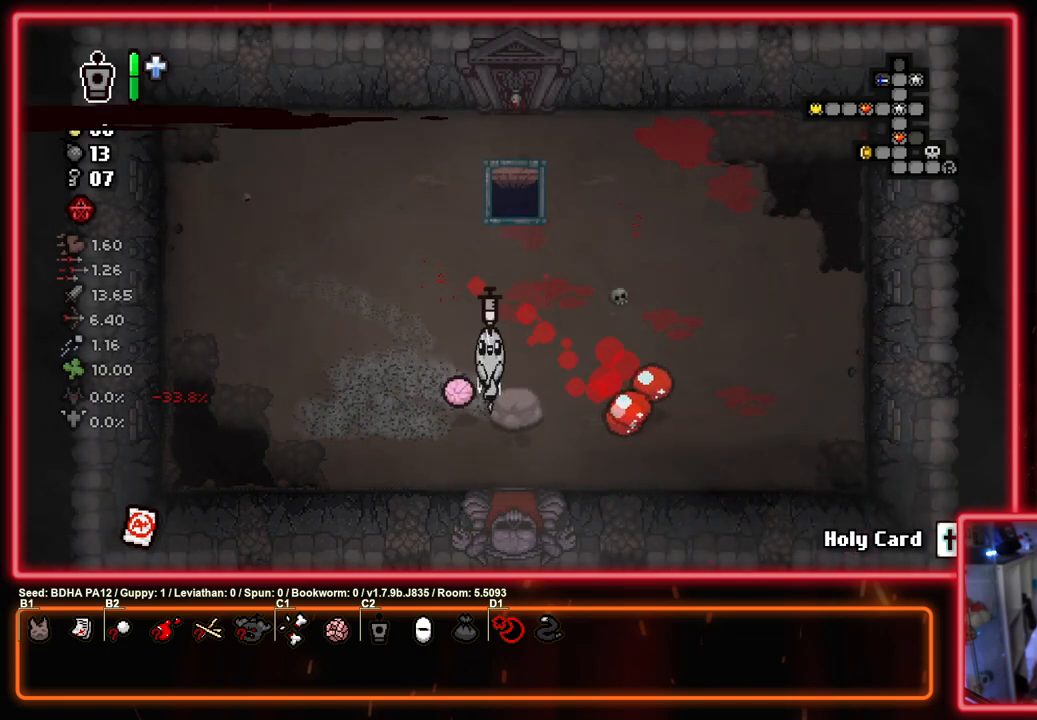
{"buttons": [], "left_stick": "center", "right_stick": "center", "events": []}
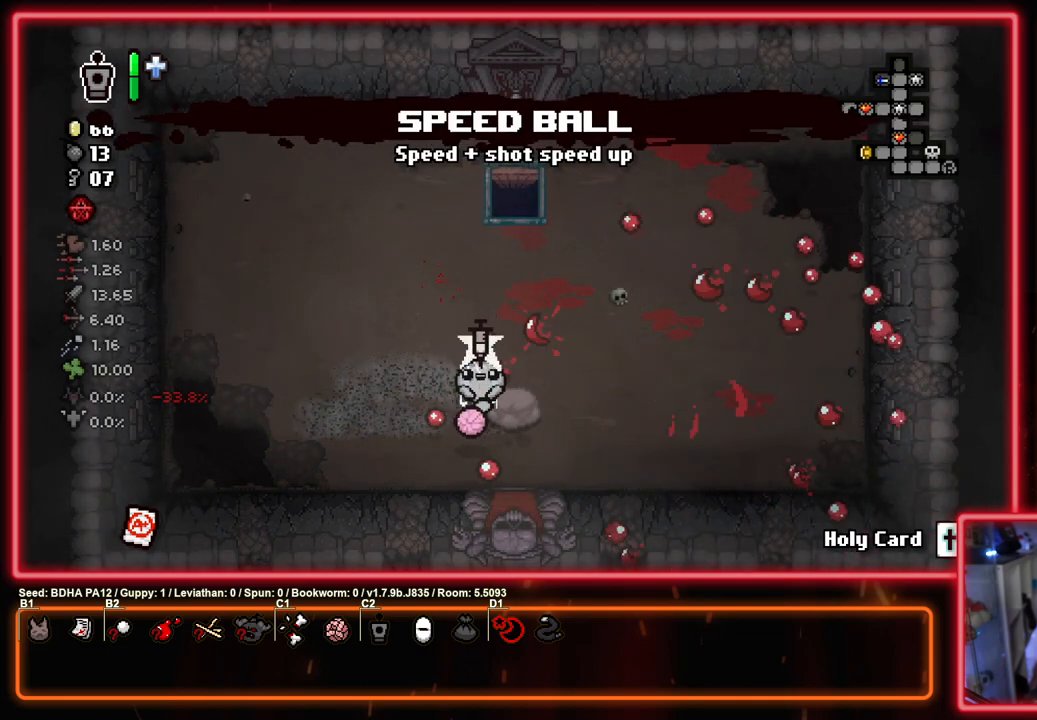
{"buttons": ["SELECT"], "left_stick": "up-right", "right_stick": "center", "events": [[67, "left_stick", "left"], [350, "left_stick", "up-right"], [450, "SELECT", "down"]]}
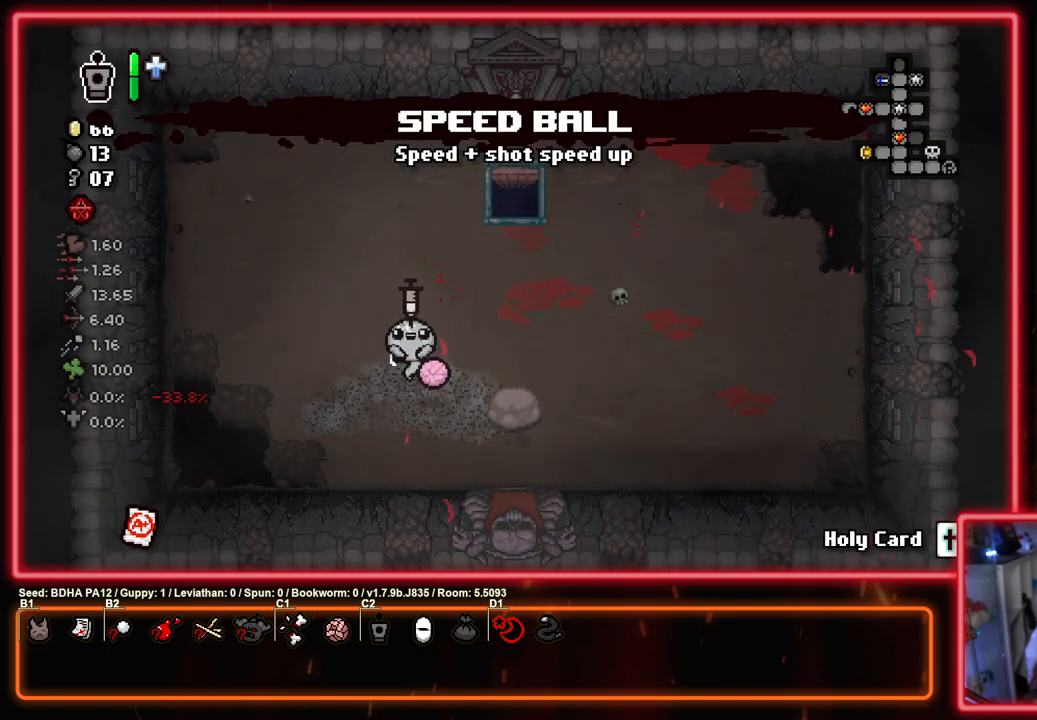
{"buttons": ["SELECT"], "left_stick": "center", "right_stick": "center", "events": [[33, "left_stick", "center"]]}
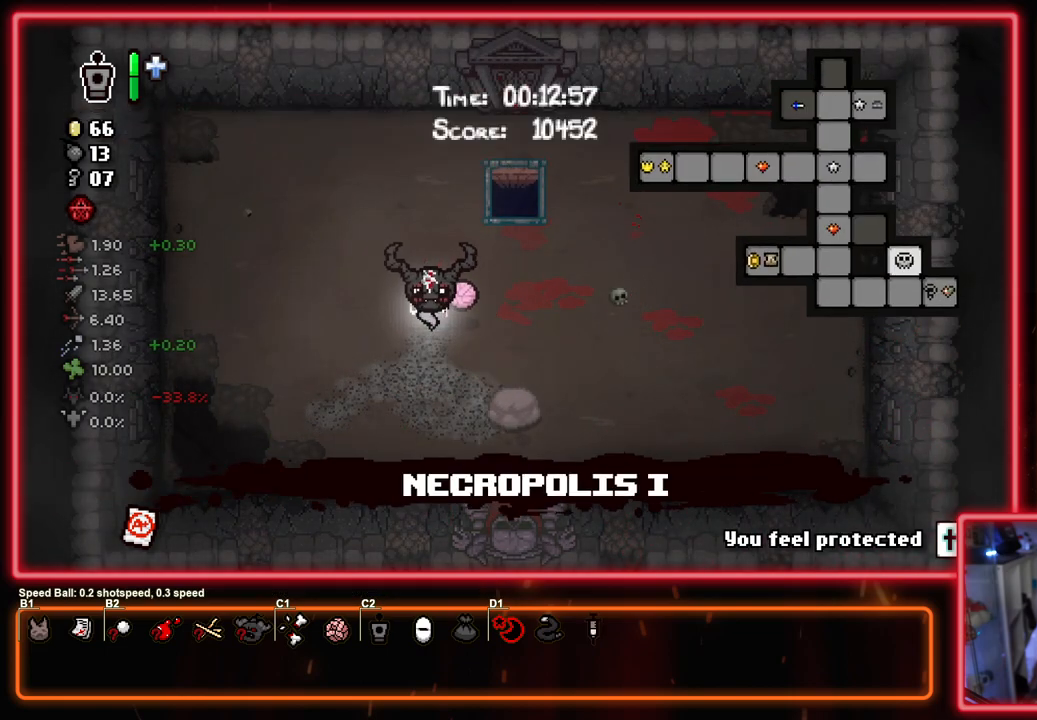
{"buttons": ["SELECT"], "left_stick": "center", "right_stick": "center", "events": []}
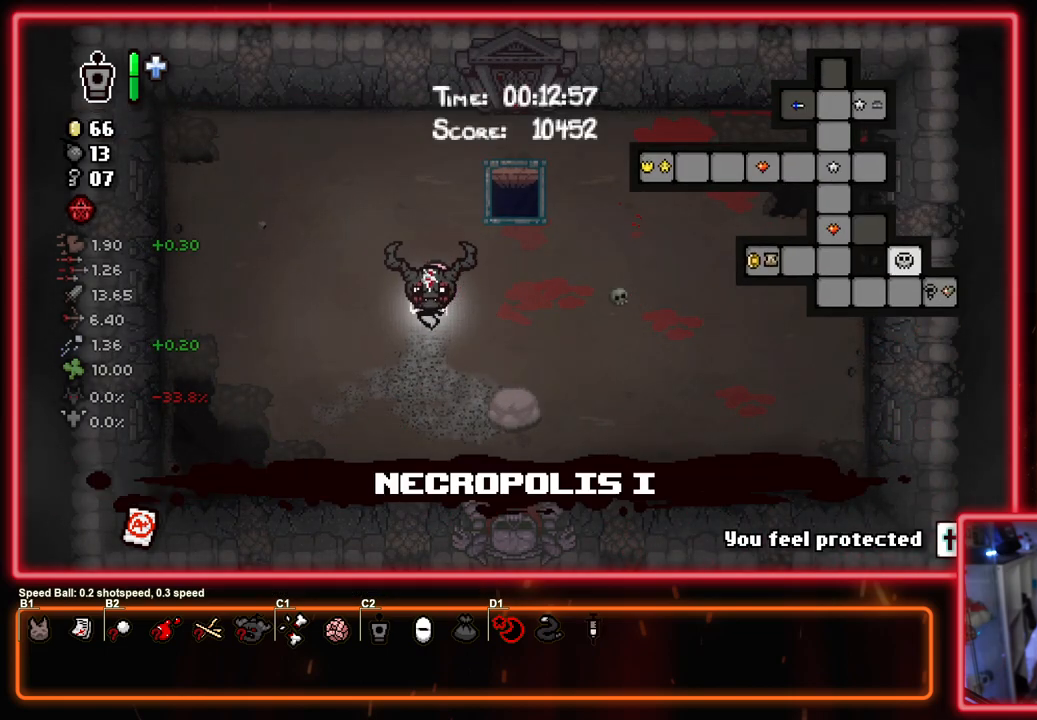
{"buttons": [], "left_stick": "center", "right_stick": "center", "events": [[17, "left_stick", "up-right"], [100, "SELECT", "up"], [367, "left_stick", "center"]]}
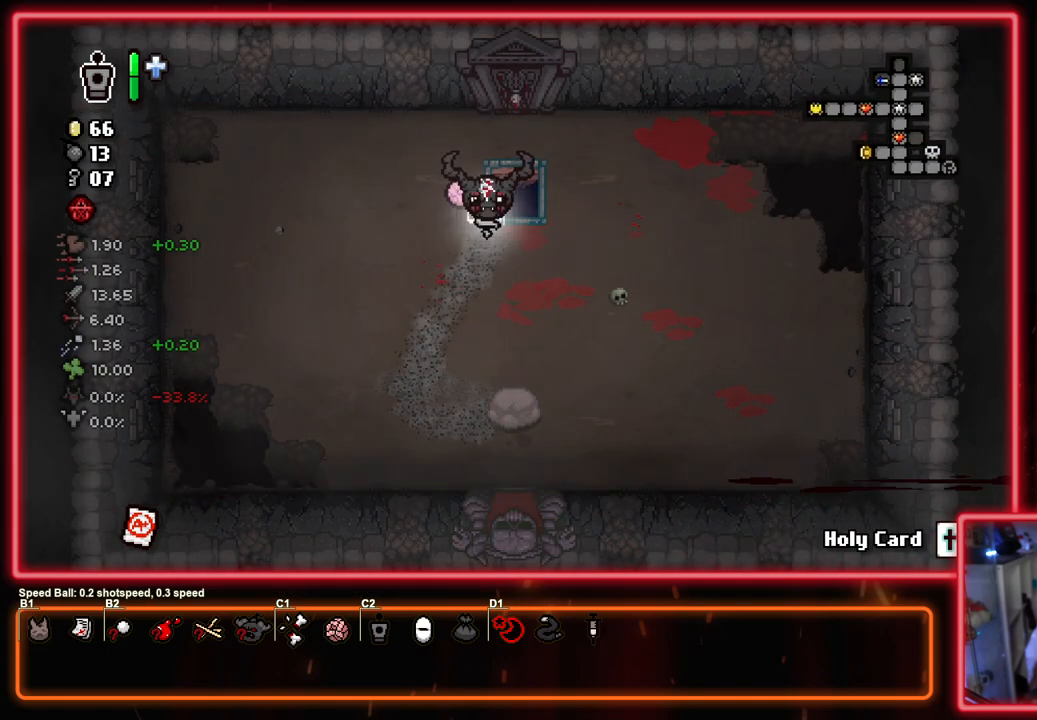
{"buttons": [], "left_stick": "center", "right_stick": "center", "events": [[67, "left_stick", "up-right"], [217, "left_stick", "center"]]}
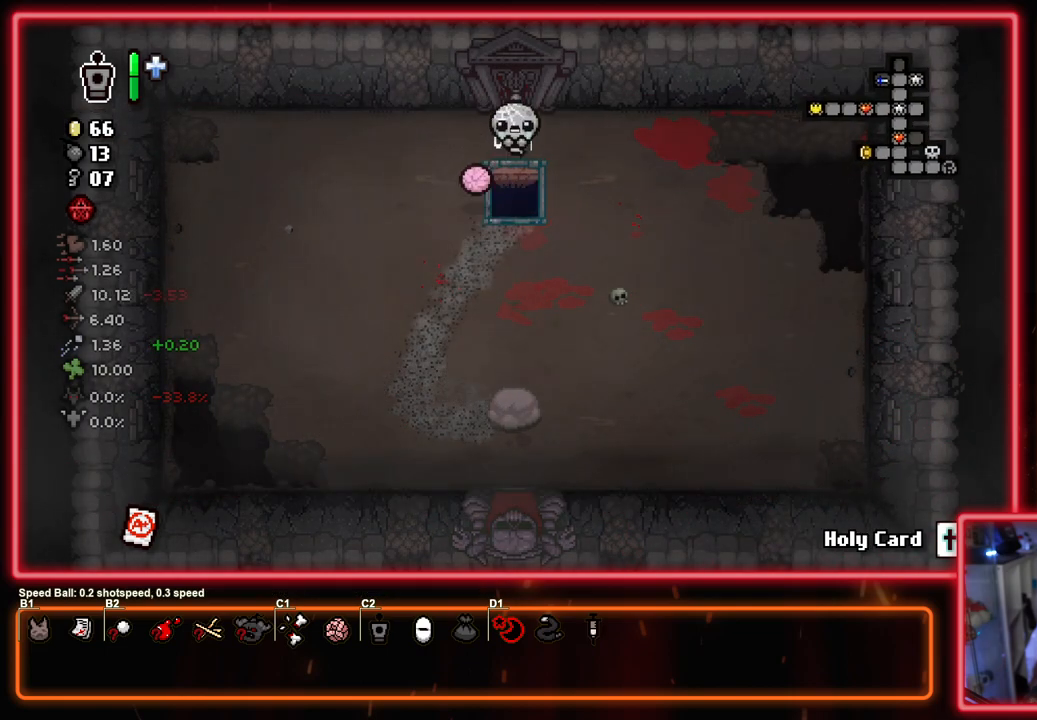
{"buttons": [], "left_stick": "center", "right_stick": "center", "events": []}
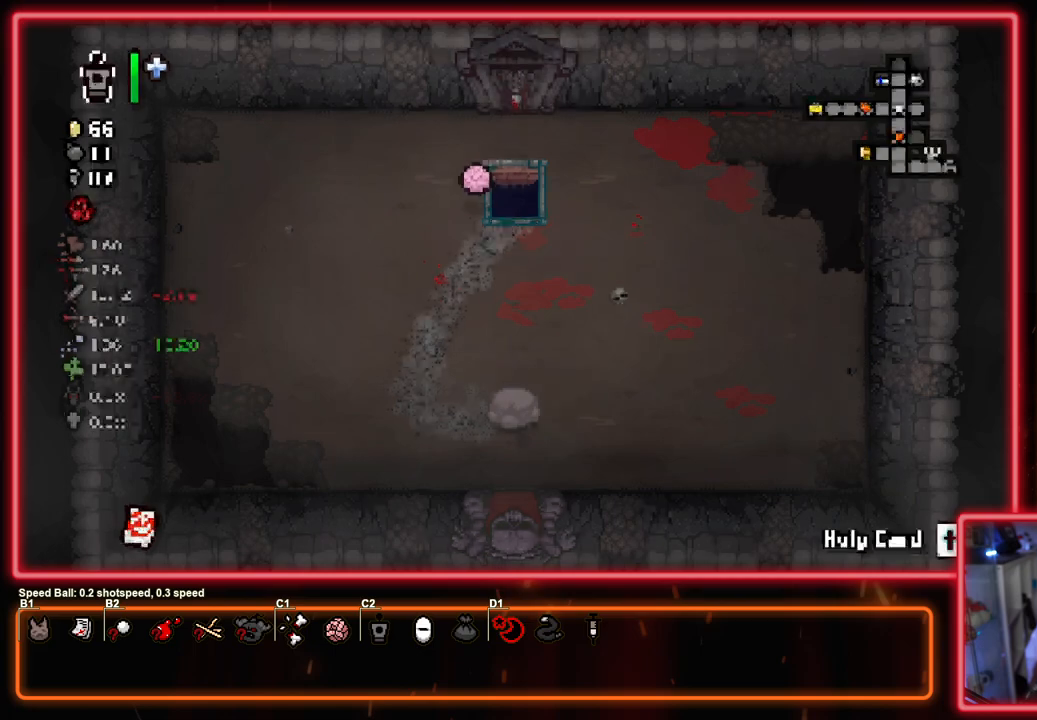
{"buttons": ["CROSS"], "left_stick": "center", "right_stick": "center", "events": [[450, "CROSS", "down"]]}
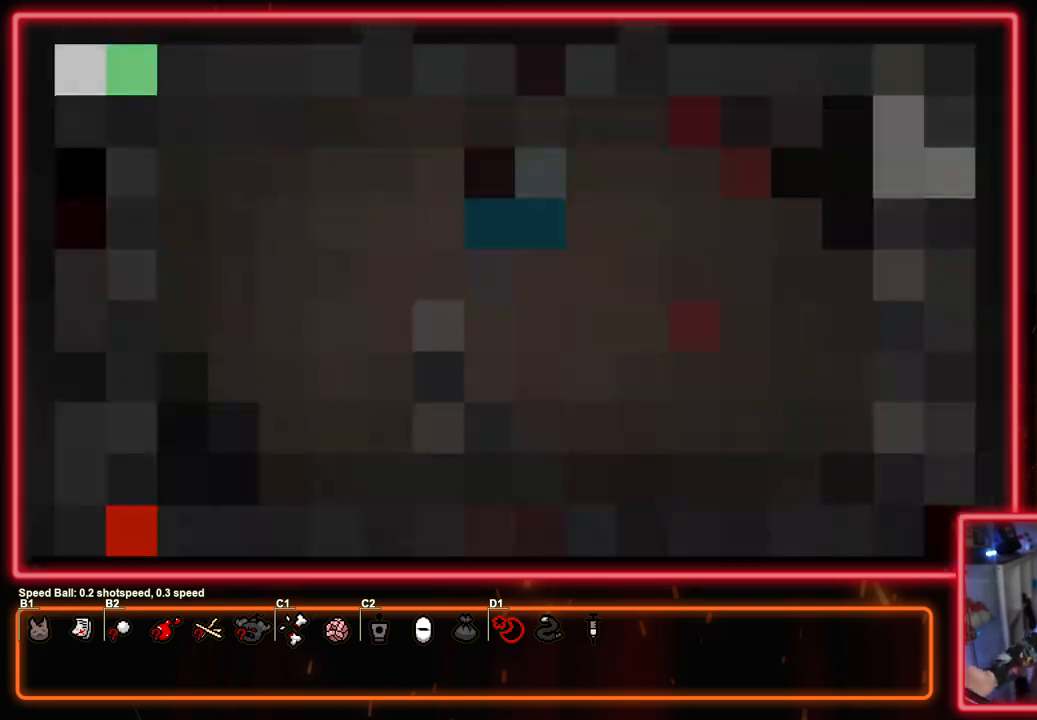
{"buttons": [], "left_stick": "center", "right_stick": "center", "events": [[33, "CROSS", "up"], [133, "CROSS", "down"], [217, "CROSS", "up"]]}
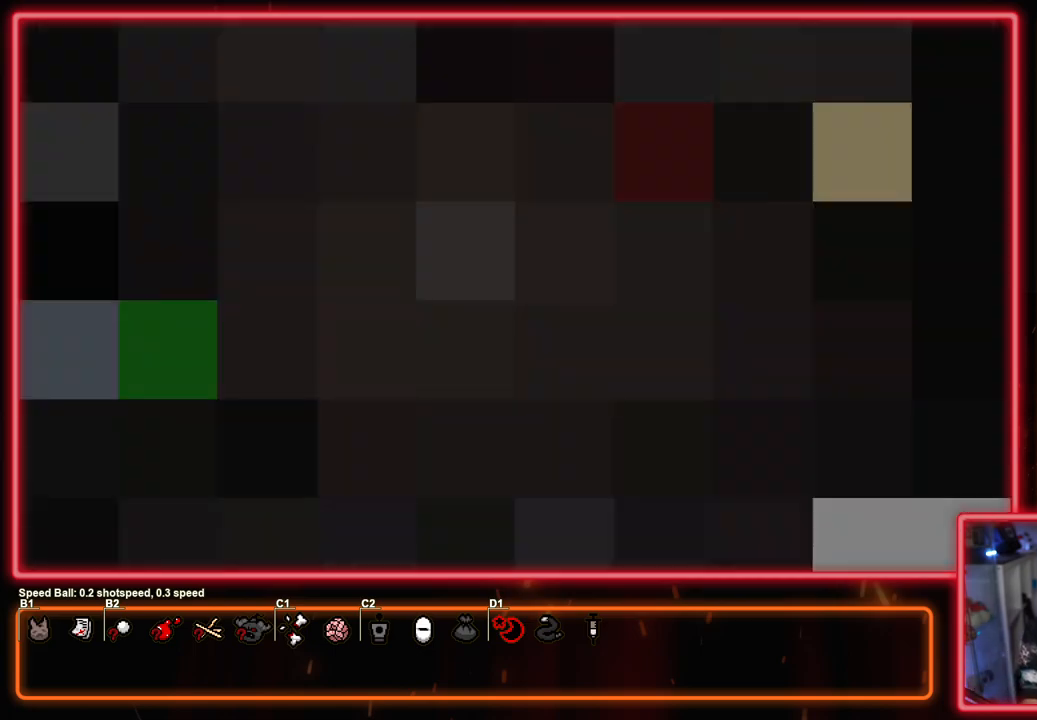
{"buttons": ["CROSS"], "left_stick": "center", "right_stick": "center", "events": [[483, "CROSS", "down"]]}
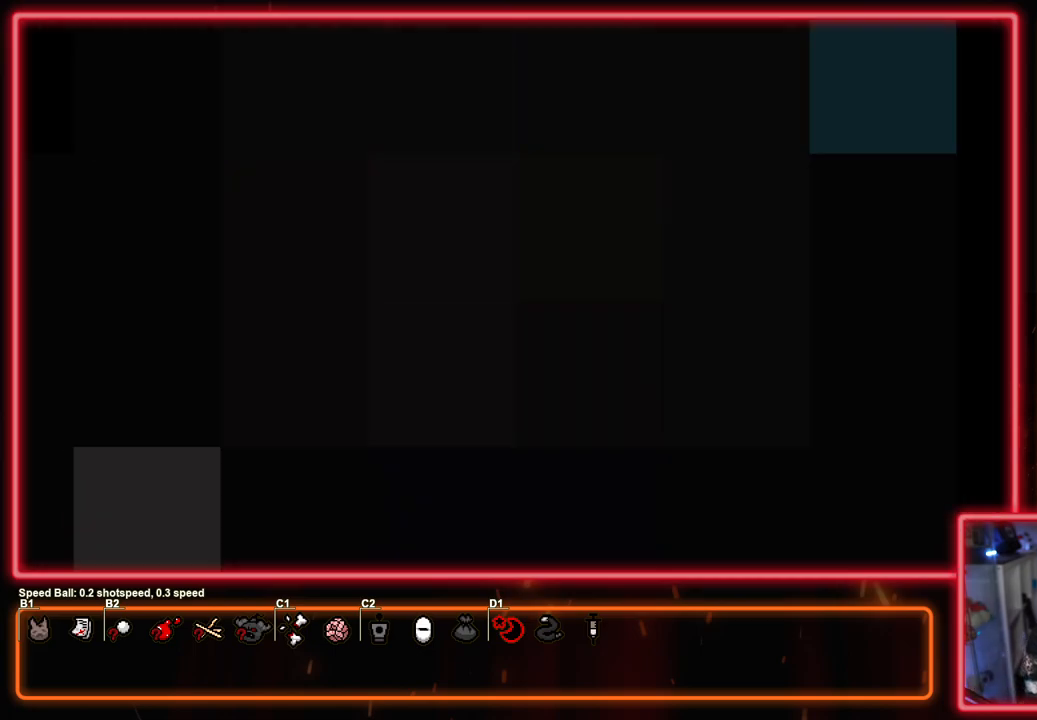
{"buttons": [], "left_stick": "center", "right_stick": "center", "events": [[167, "CROSS", "up"]]}
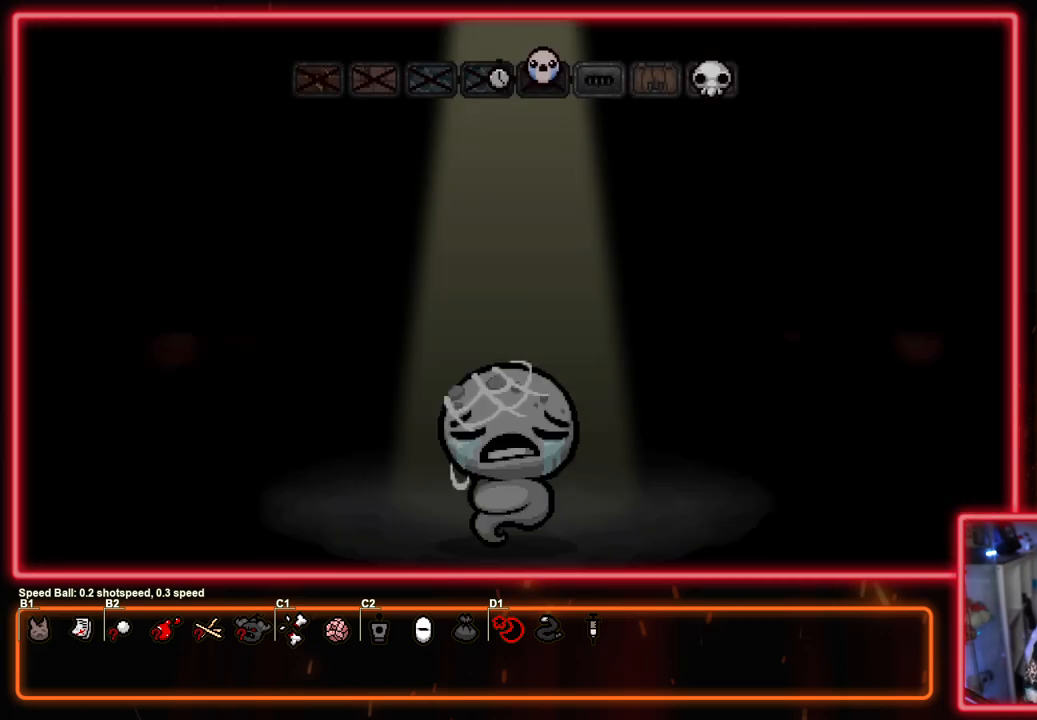
{"buttons": [], "left_stick": "center", "right_stick": "center", "events": []}
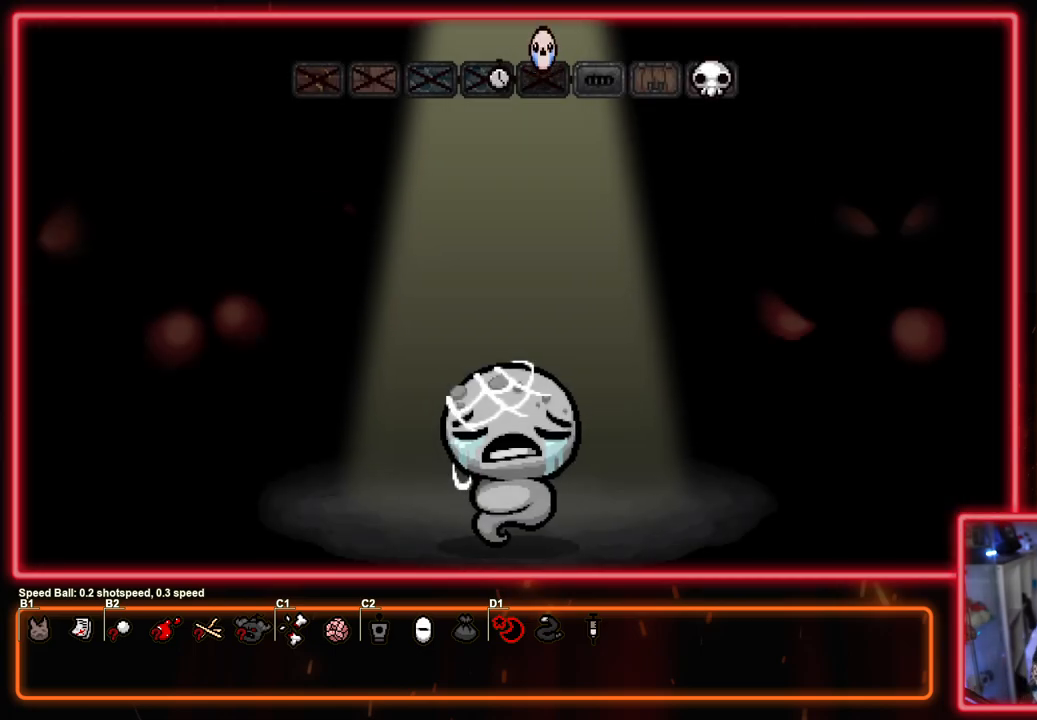
{"buttons": [], "left_stick": "center", "right_stick": "center", "events": [[67, "CROSS", "down"], [250, "CROSS", "up"]]}
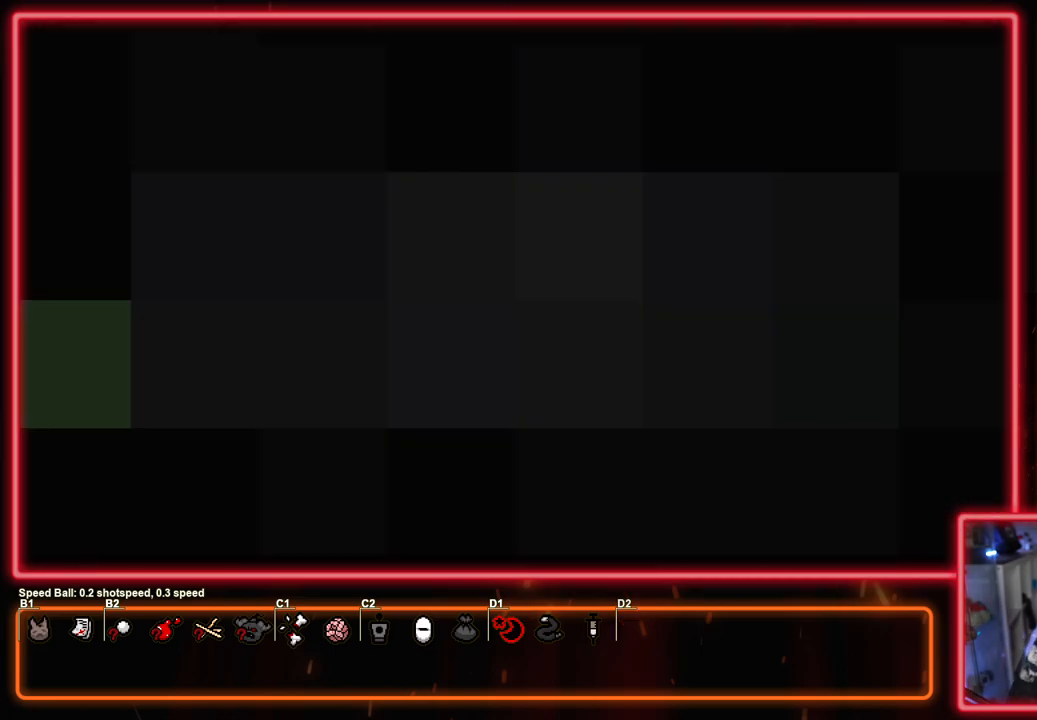
{"buttons": [], "left_stick": "center", "right_stick": "center", "events": []}
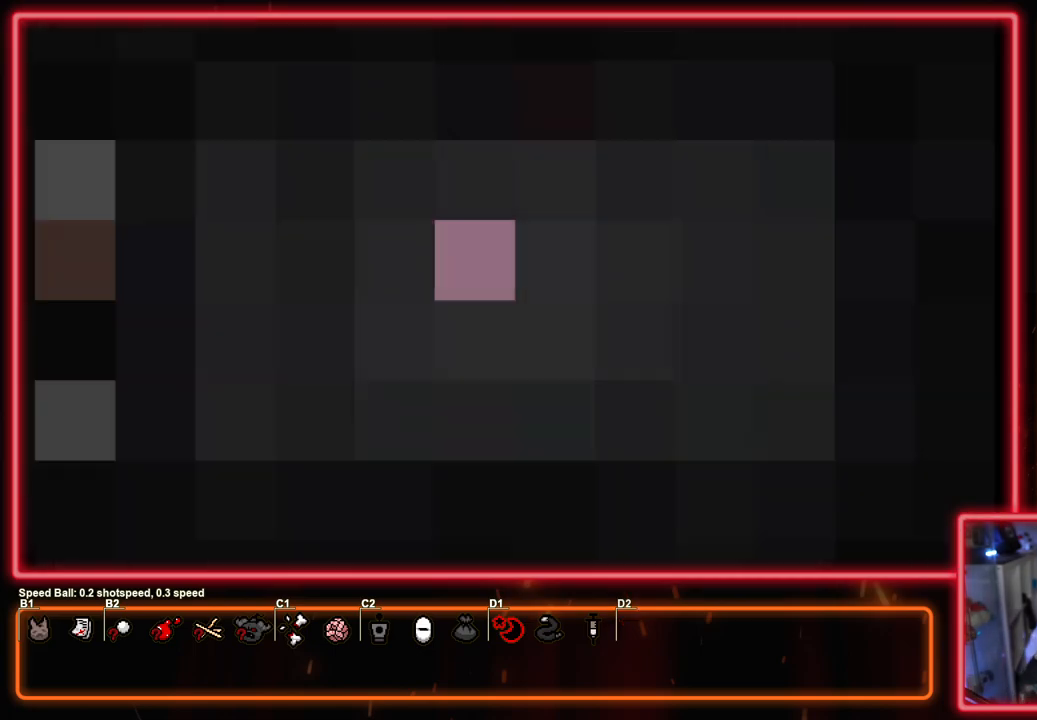
{"buttons": [], "left_stick": "center", "right_stick": "center", "events": []}
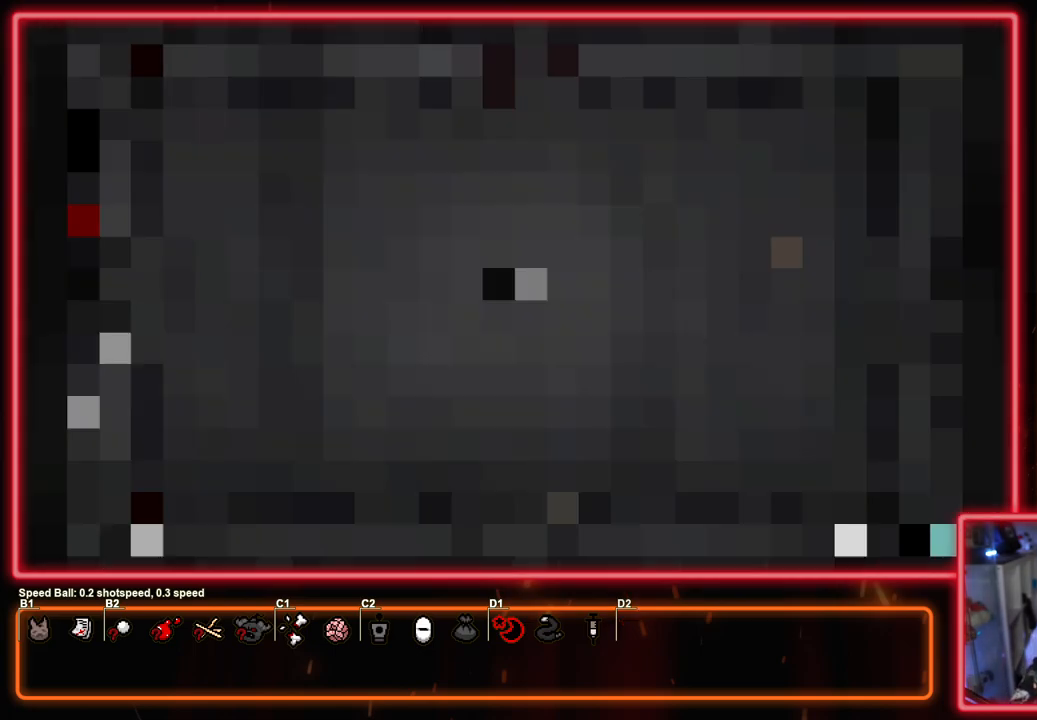
{"buttons": [], "left_stick": "center", "right_stick": "center", "events": []}
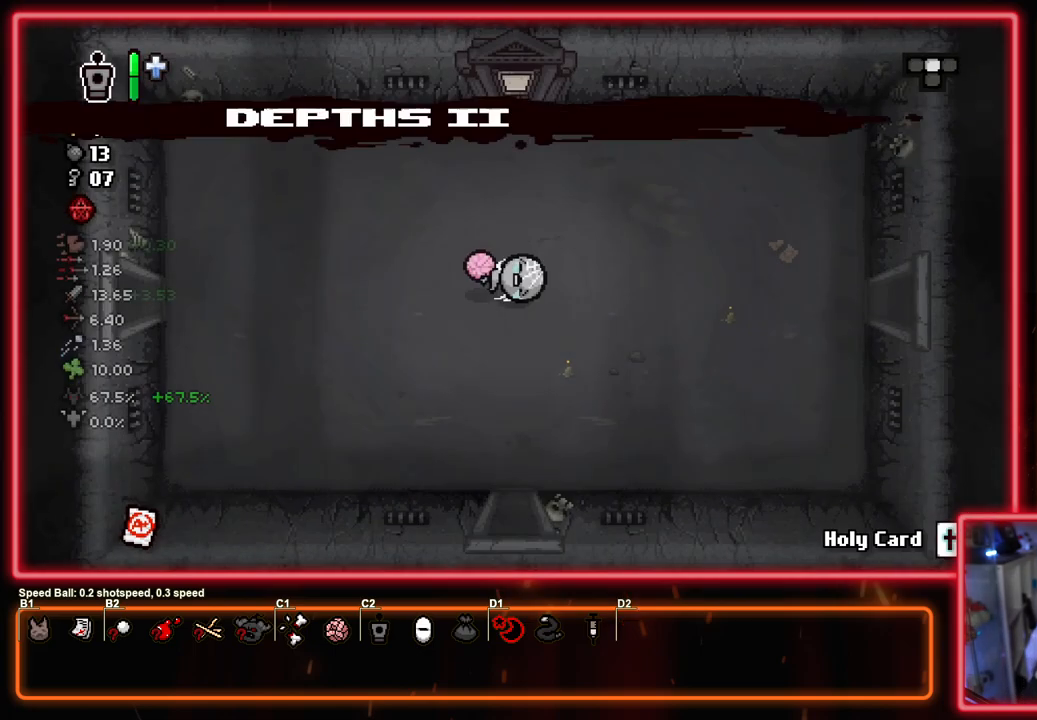
{"buttons": [], "left_stick": "center", "right_stick": "center", "events": []}
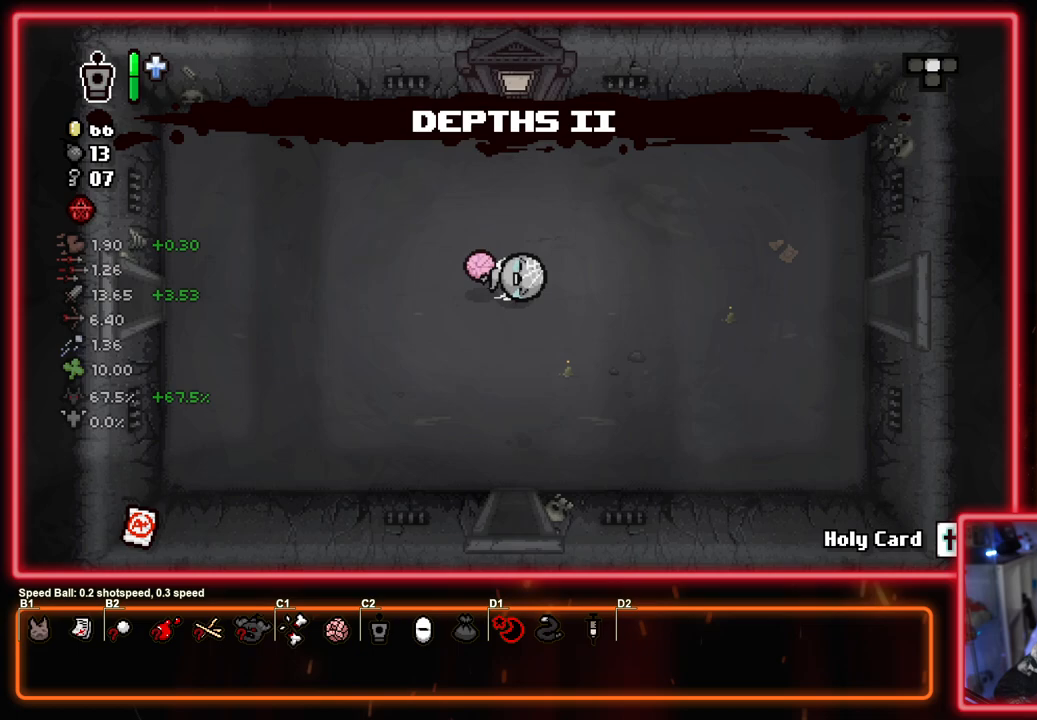
{"buttons": [], "left_stick": "center", "right_stick": "center", "events": []}
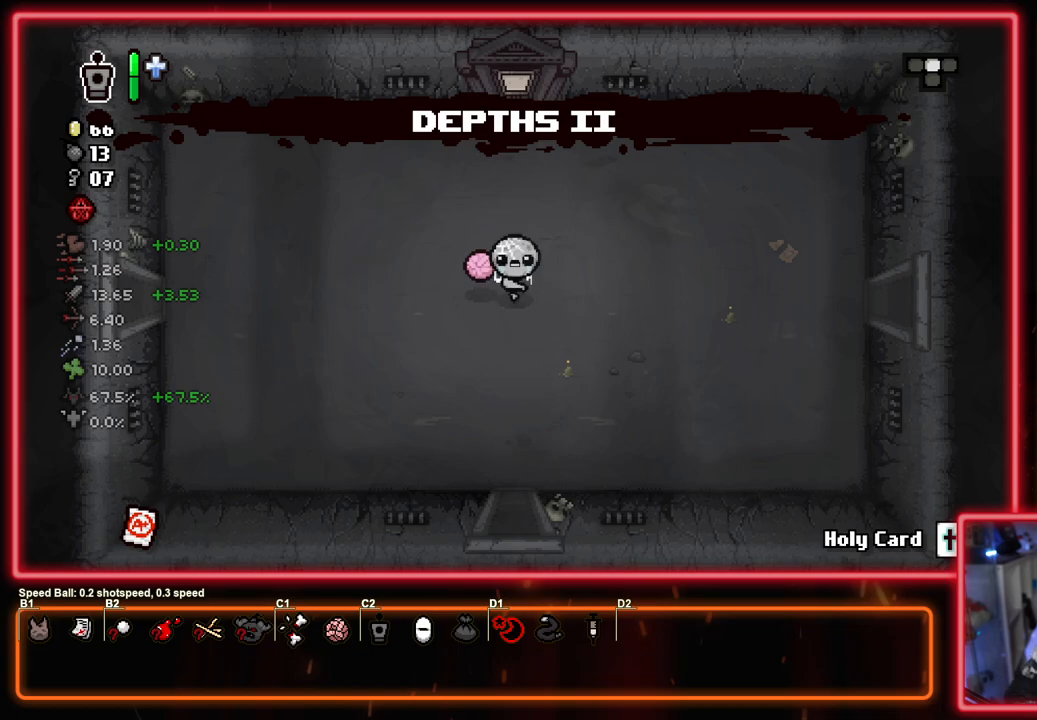
{"buttons": [], "left_stick": "center", "right_stick": "center", "events": []}
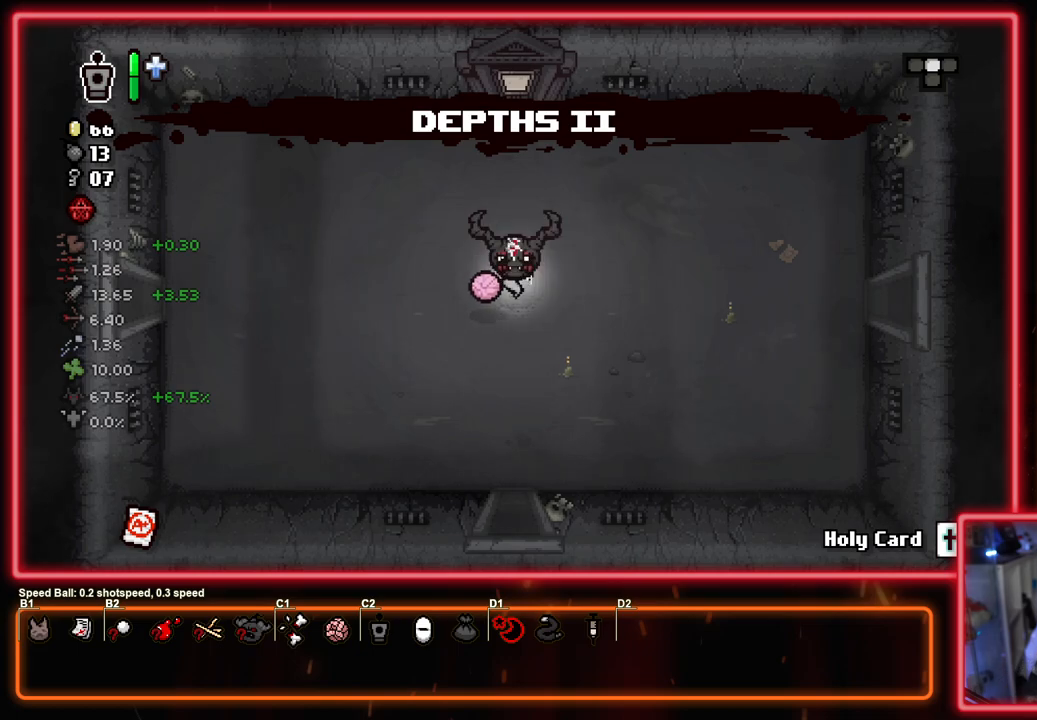
{"buttons": ["CIRCLE"], "left_stick": "center", "right_stick": "center", "events": [[400, "CIRCLE", "down"]]}
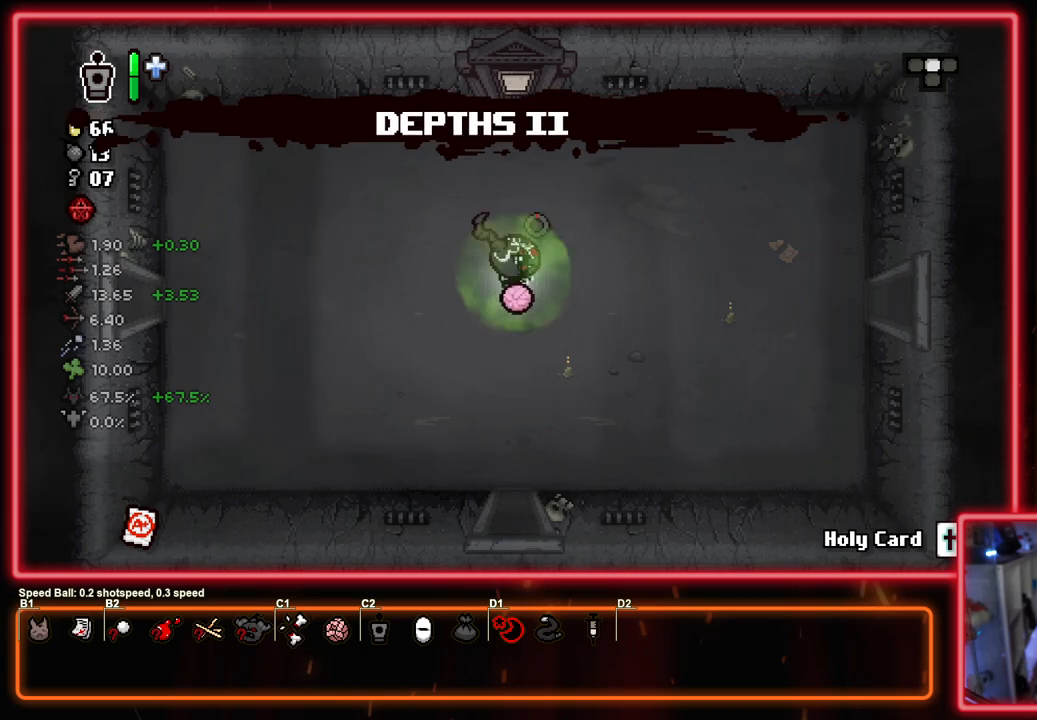
{"buttons": ["SQUARE"], "left_stick": "center", "right_stick": "center", "events": [[200, "CROSS", "down"], [300, "CIRCLE", "up"], [300, "SQUARE", "down"], [333, "CROSS", "up"]]}
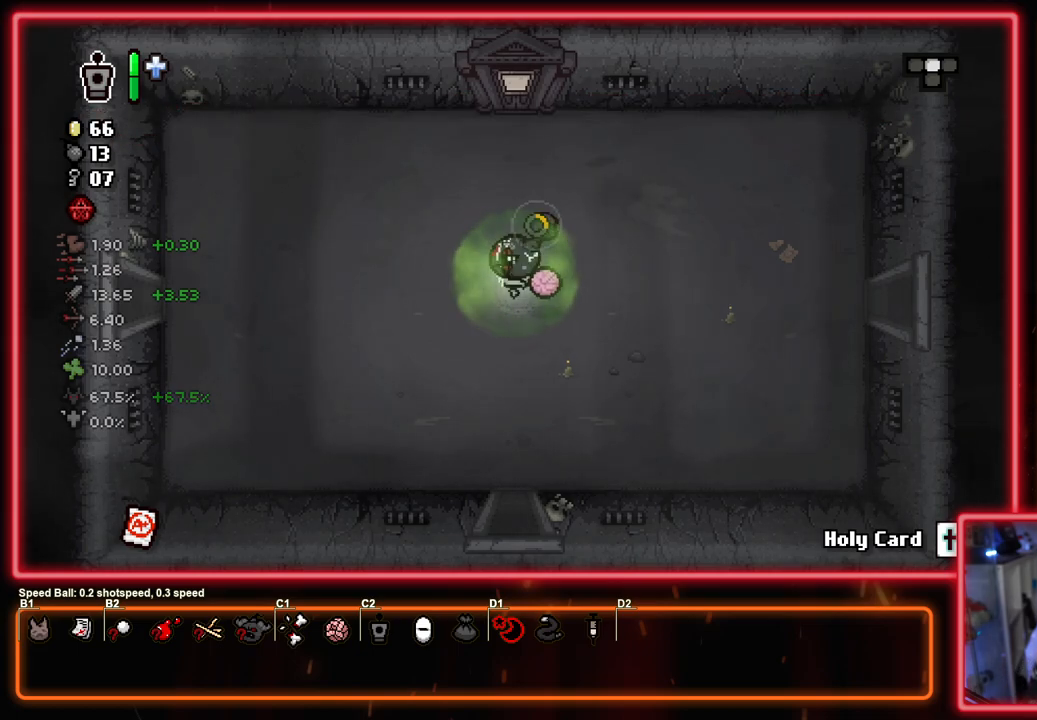
{"buttons": ["SQUARE"], "left_stick": "center", "right_stick": "center", "events": []}
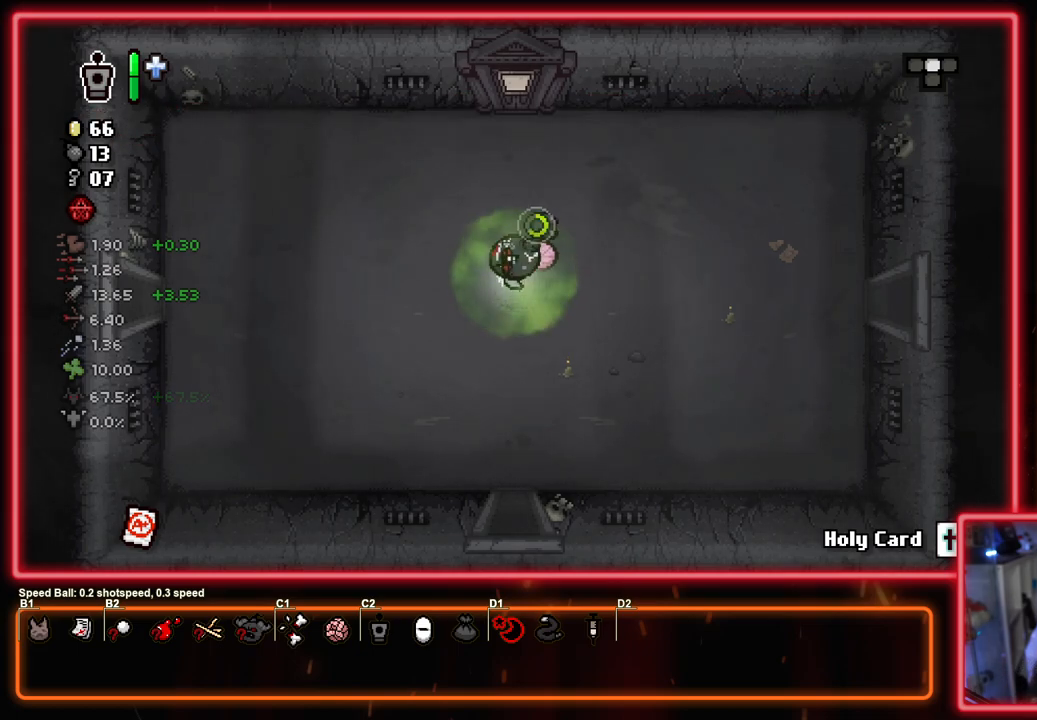
{"buttons": ["SQUARE"], "left_stick": "right", "right_stick": "center", "events": [[183, "left_stick", "right"]]}